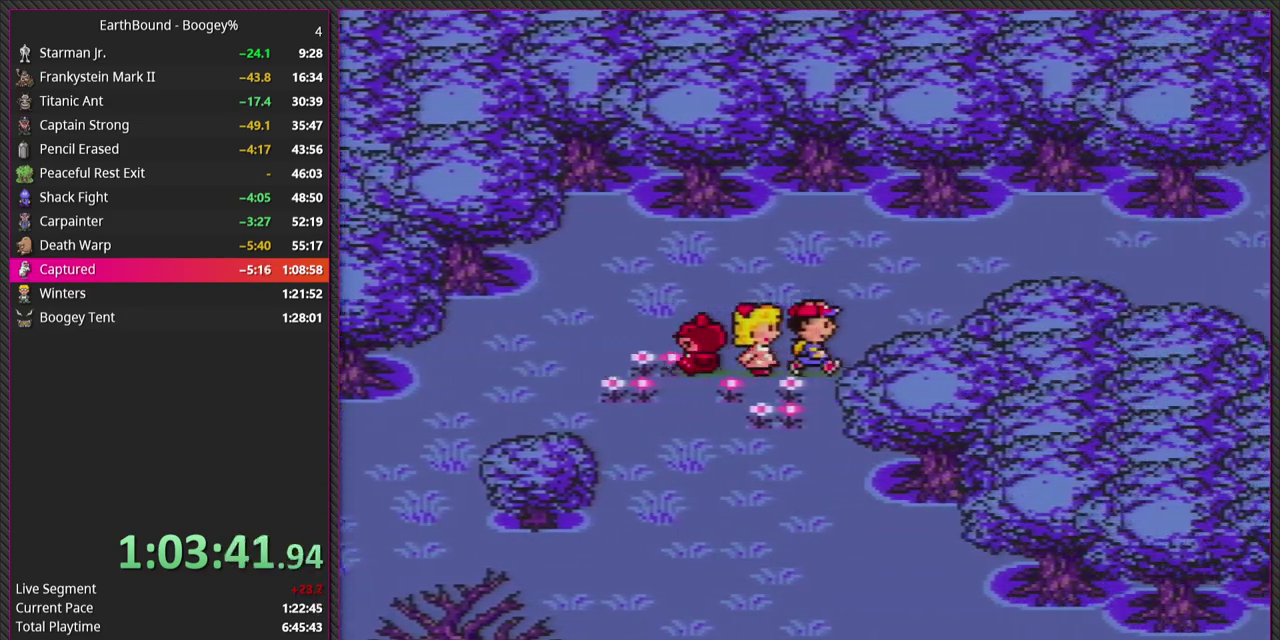
Gameplay with a controller (PlayStation layout); each line is a JSON object with the inputs held at the frame after it. "events" lists button and stick changes between this image and that frame as [ms after this image, input, new state], when the widget could be followed in between. Not read: DPAD_UP L3 R3.
{"buttons": ["DPAD_RIGHT"], "events": []}
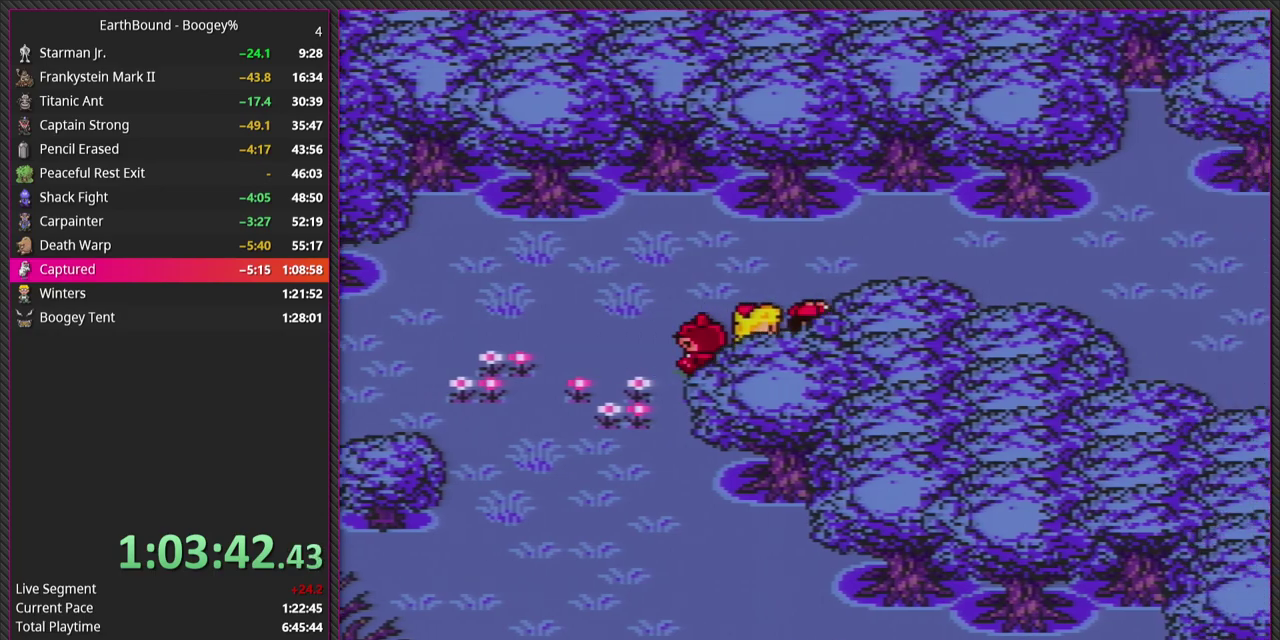
{"buttons": [], "events": [[450, "DPAD_RIGHT", "up"]]}
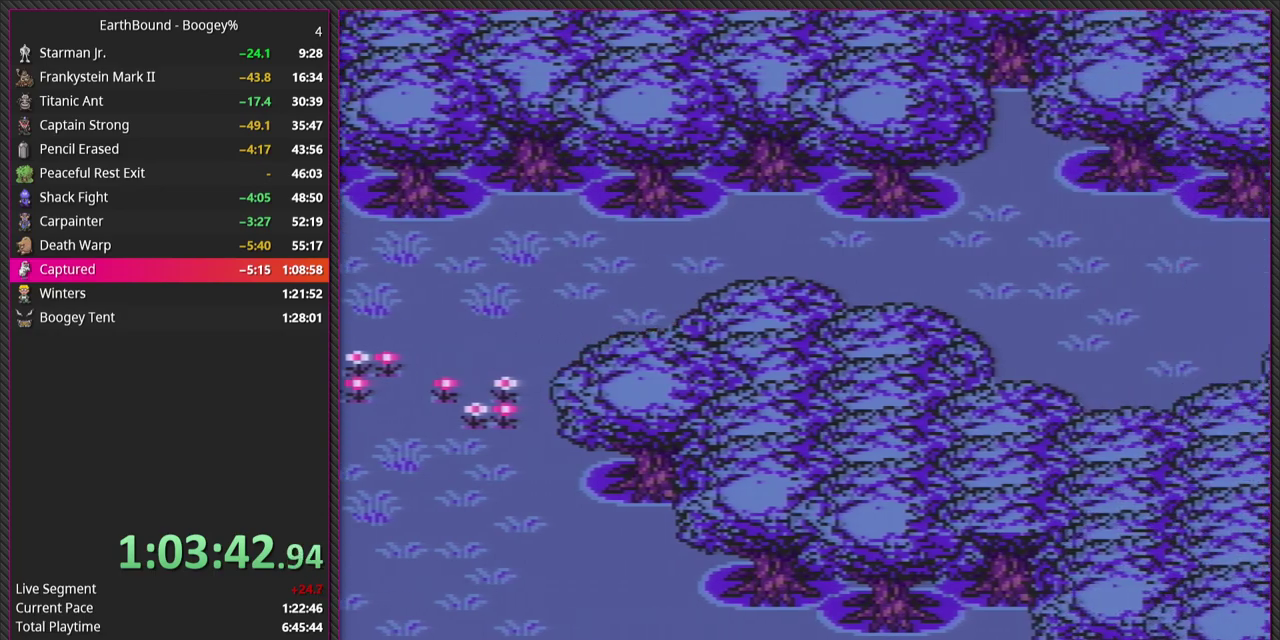
{"buttons": ["DPAD_RIGHT"], "events": [[17, "DPAD_RIGHT", "down"]]}
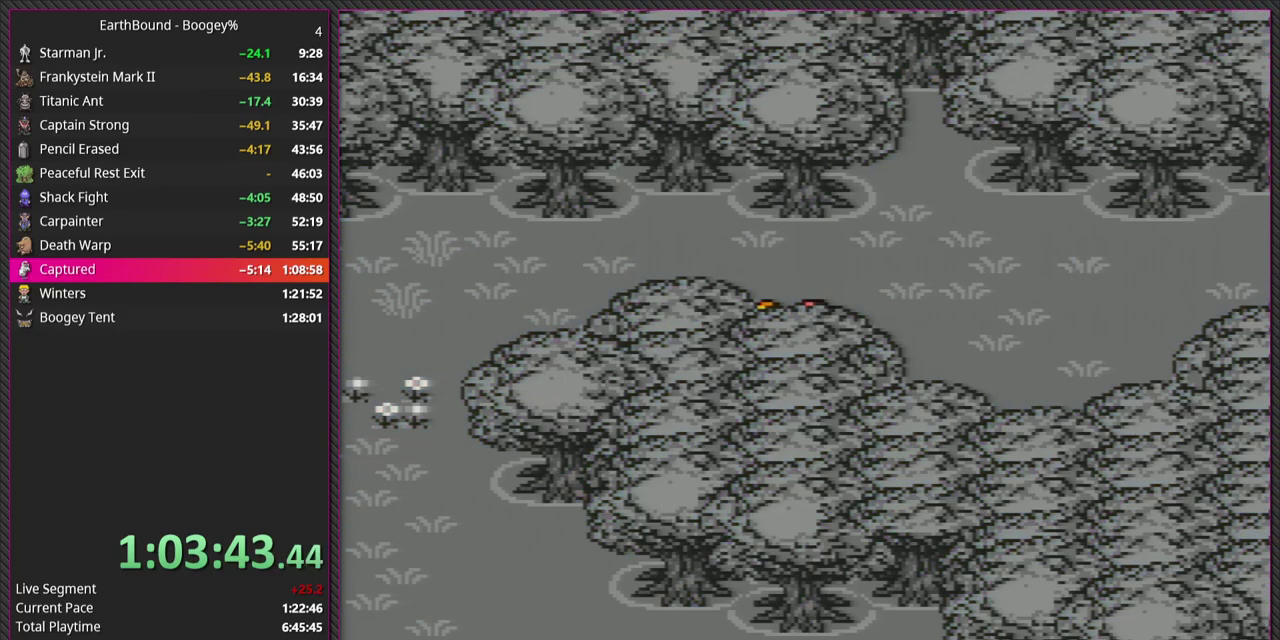
{"buttons": ["DPAD_RIGHT"], "events": []}
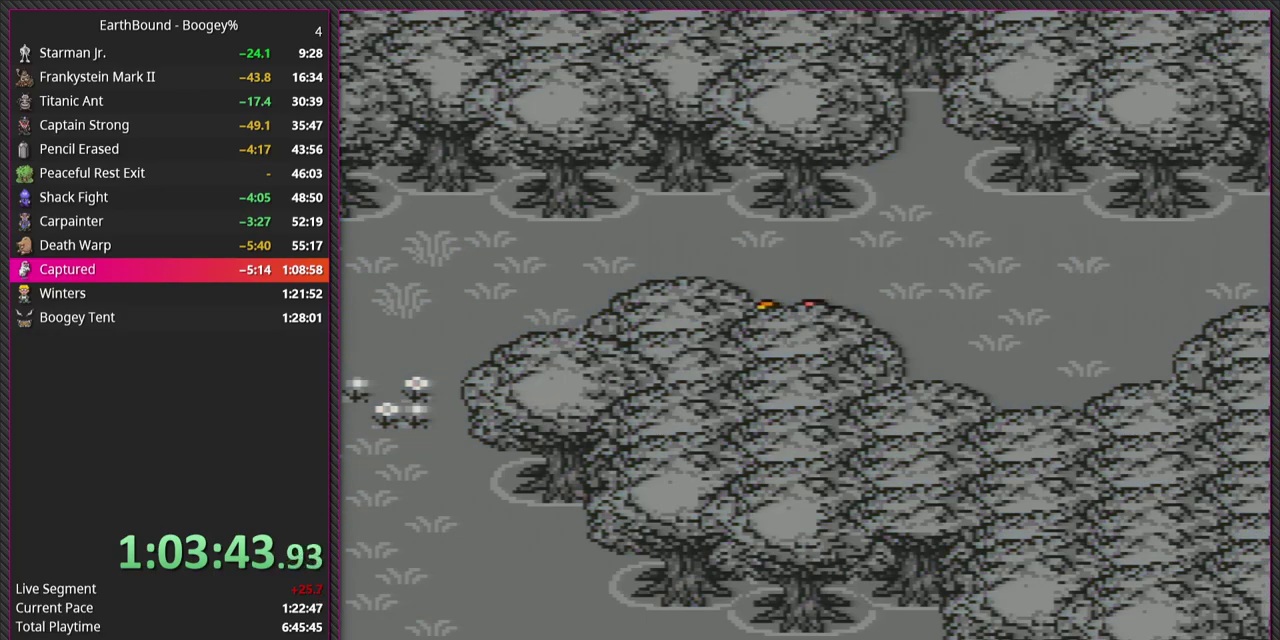
{"buttons": ["DPAD_RIGHT"], "events": []}
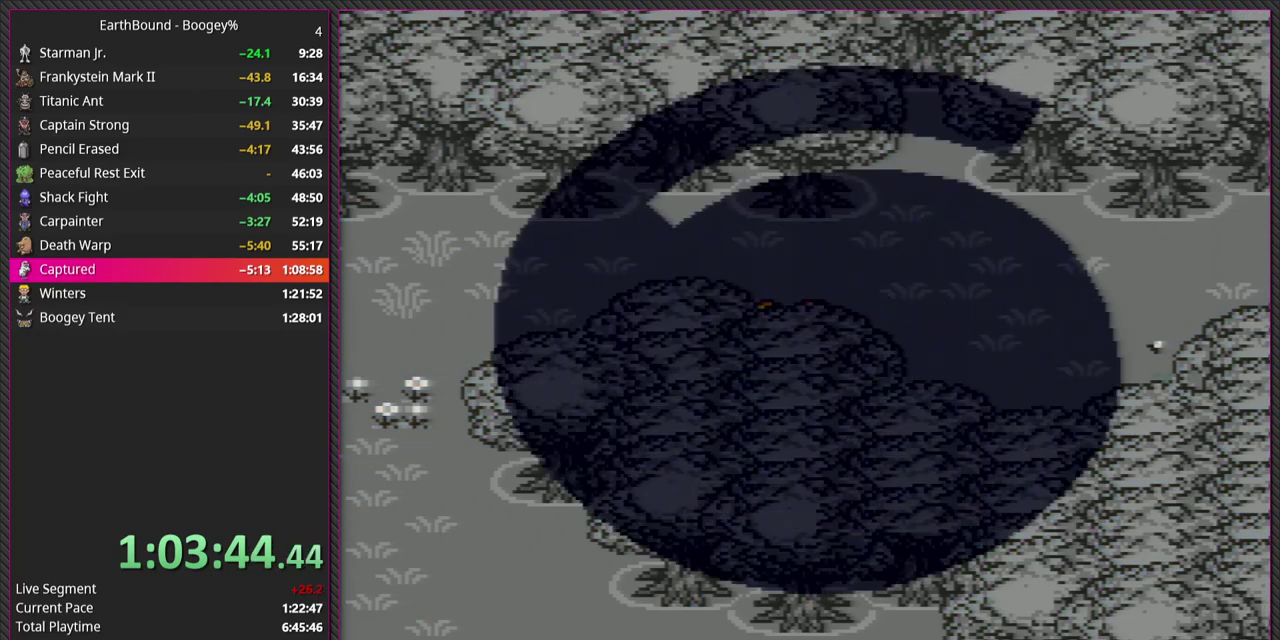
{"buttons": [], "events": [[250, "DPAD_RIGHT", "up"]]}
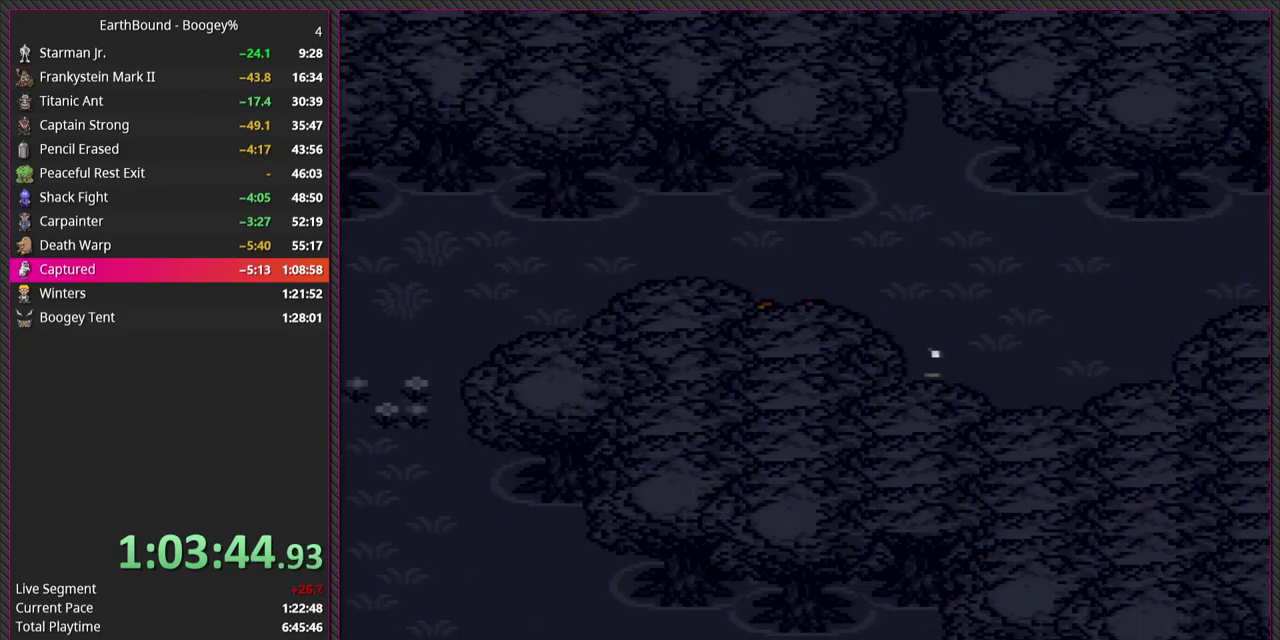
{"buttons": [], "events": []}
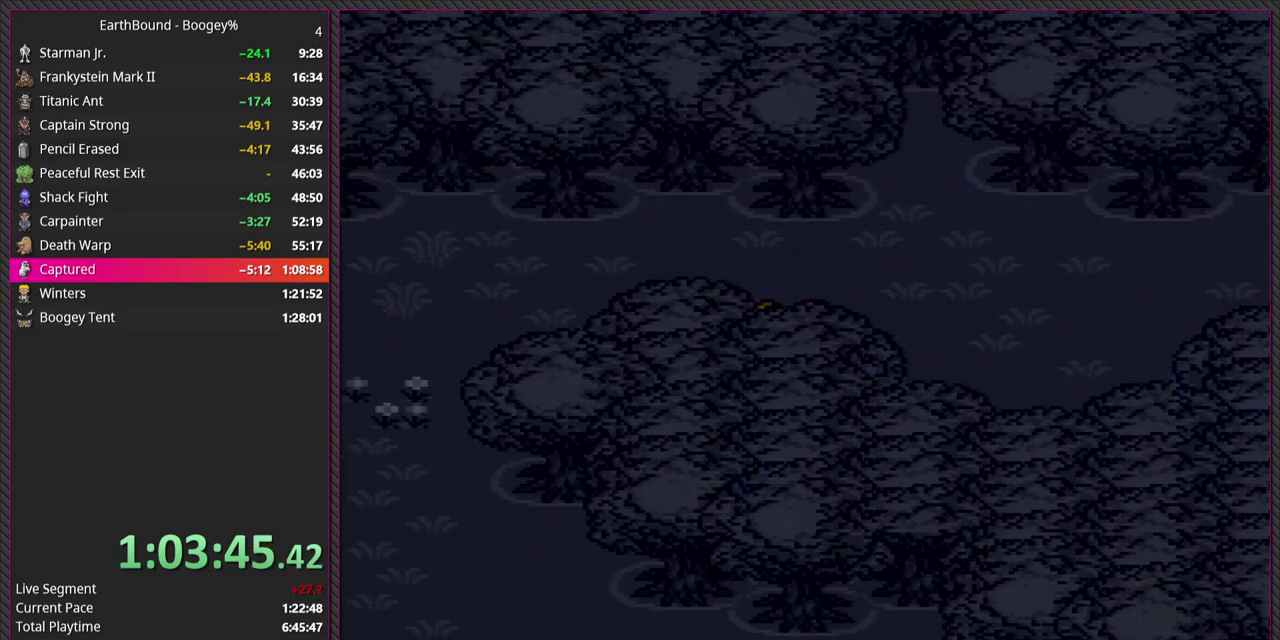
{"buttons": [], "events": []}
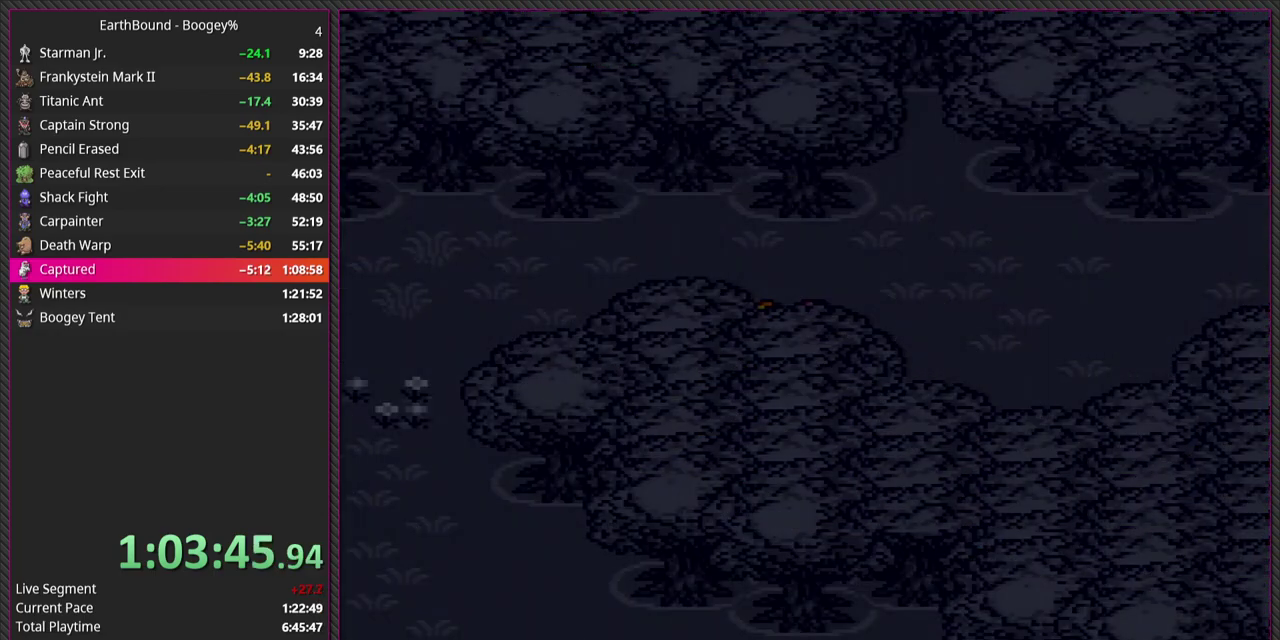
{"buttons": [], "events": []}
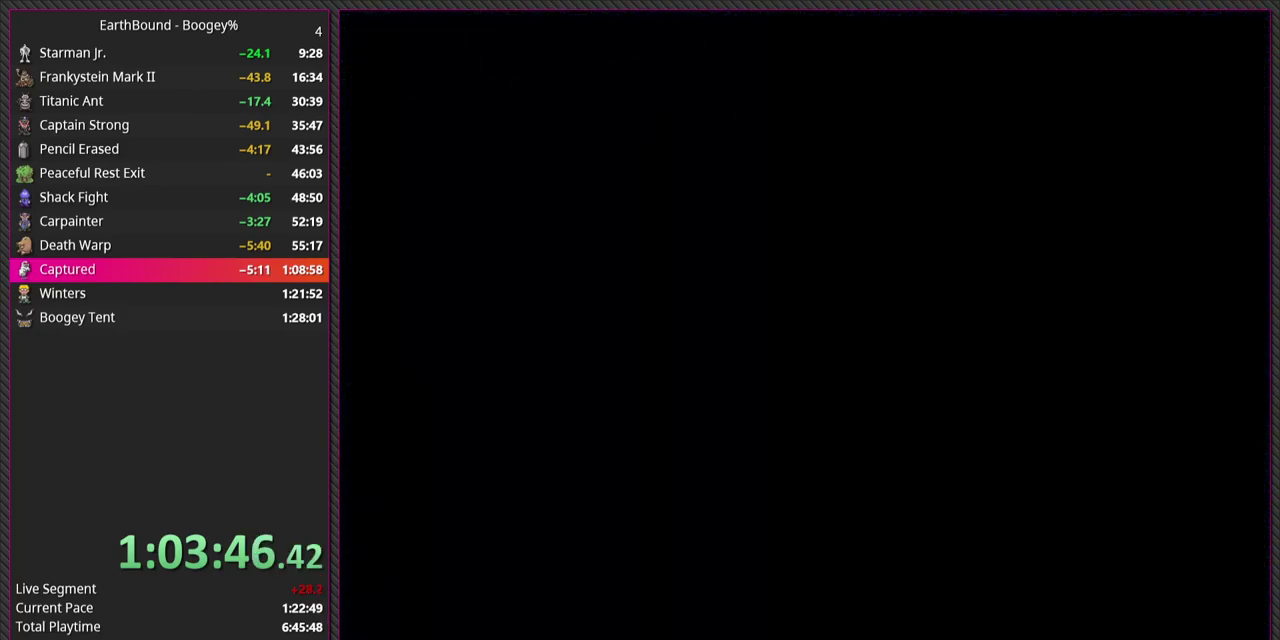
{"buttons": [], "events": []}
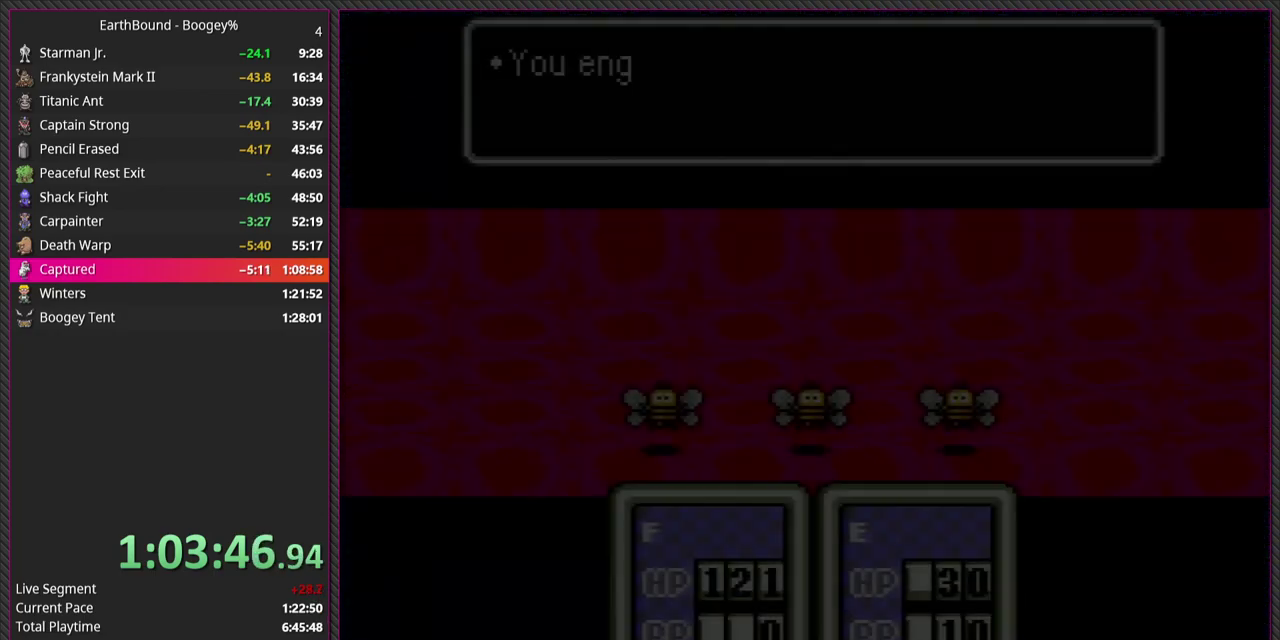
{"buttons": [], "events": []}
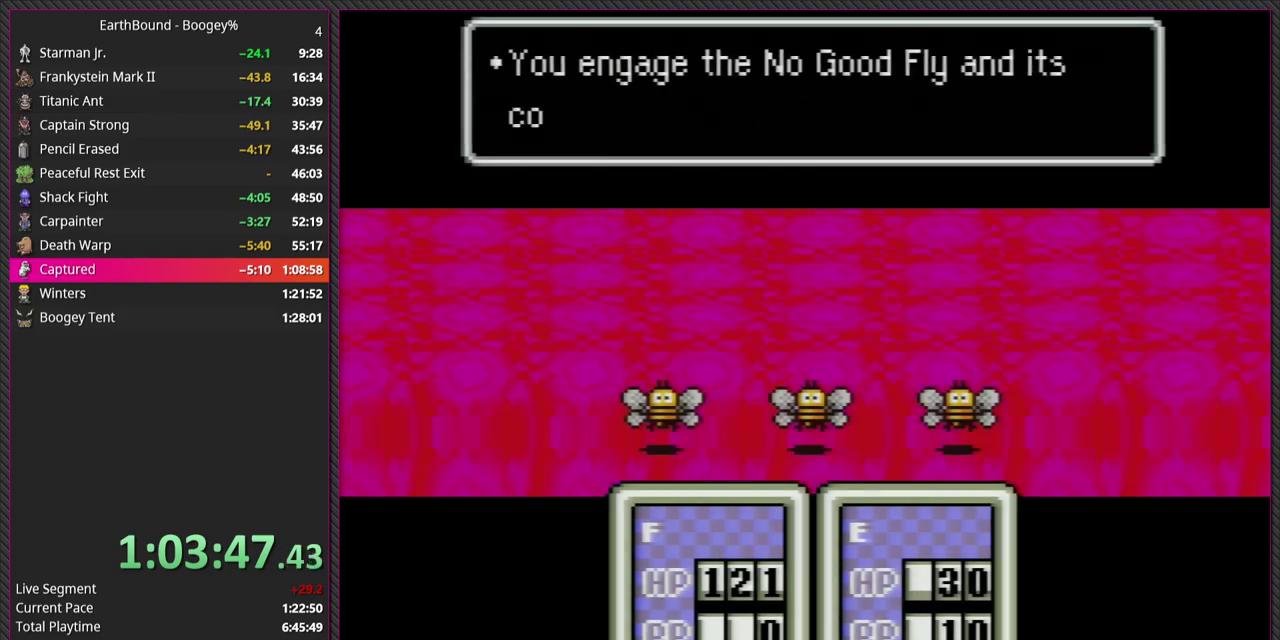
{"buttons": ["CIRCLE"], "events": [[100, "CIRCLE", "down"], [283, "CIRCLE", "up"], [450, "CIRCLE", "down"]]}
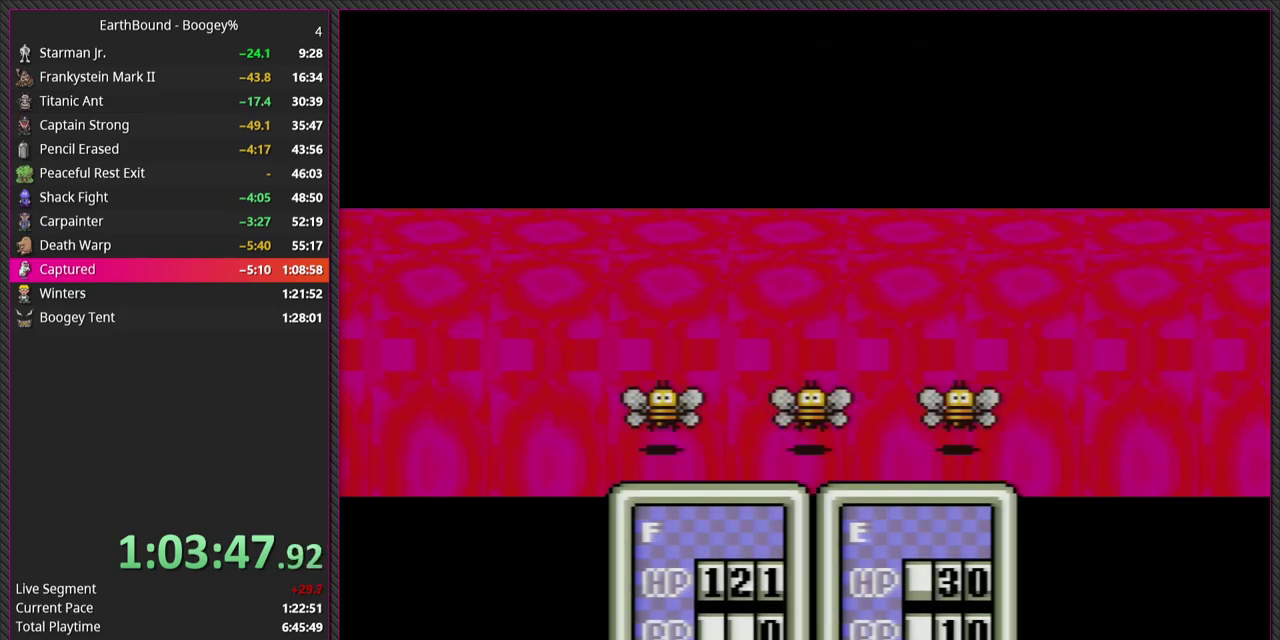
{"buttons": ["DPAD_DOWN"], "events": [[100, "CIRCLE", "up"], [400, "DPAD_DOWN", "down"]]}
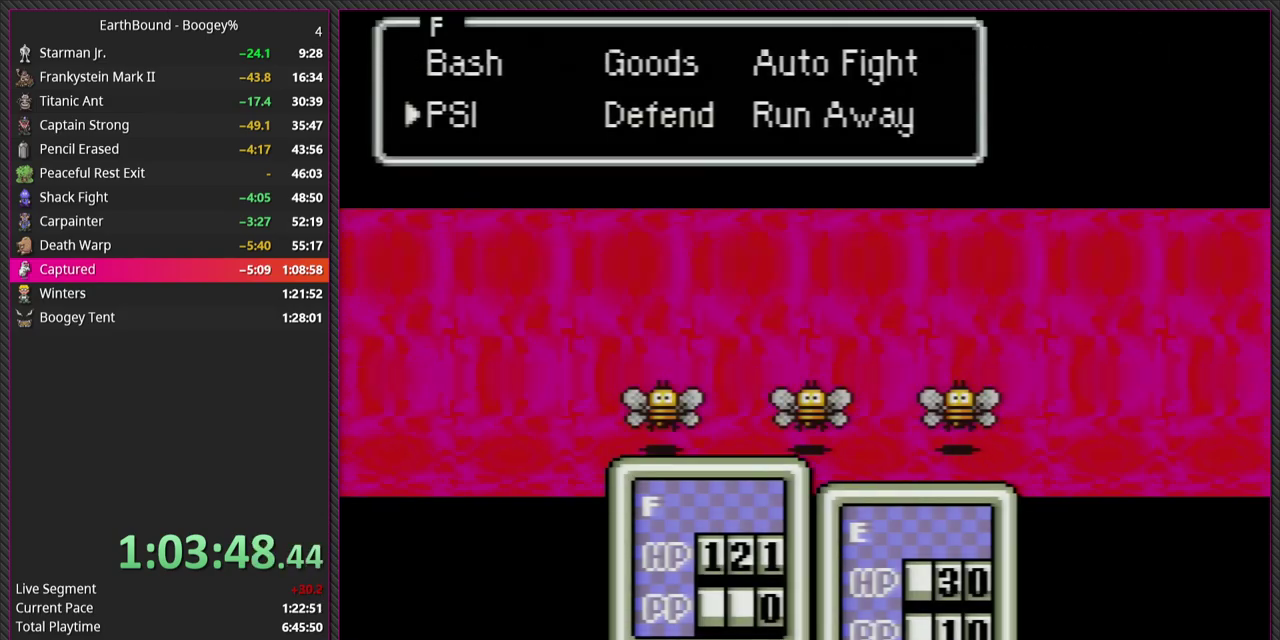
{"buttons": [], "events": [[17, "DPAD_DOWN", "up"], [83, "CIRCLE", "down"], [233, "CIRCLE", "up"]]}
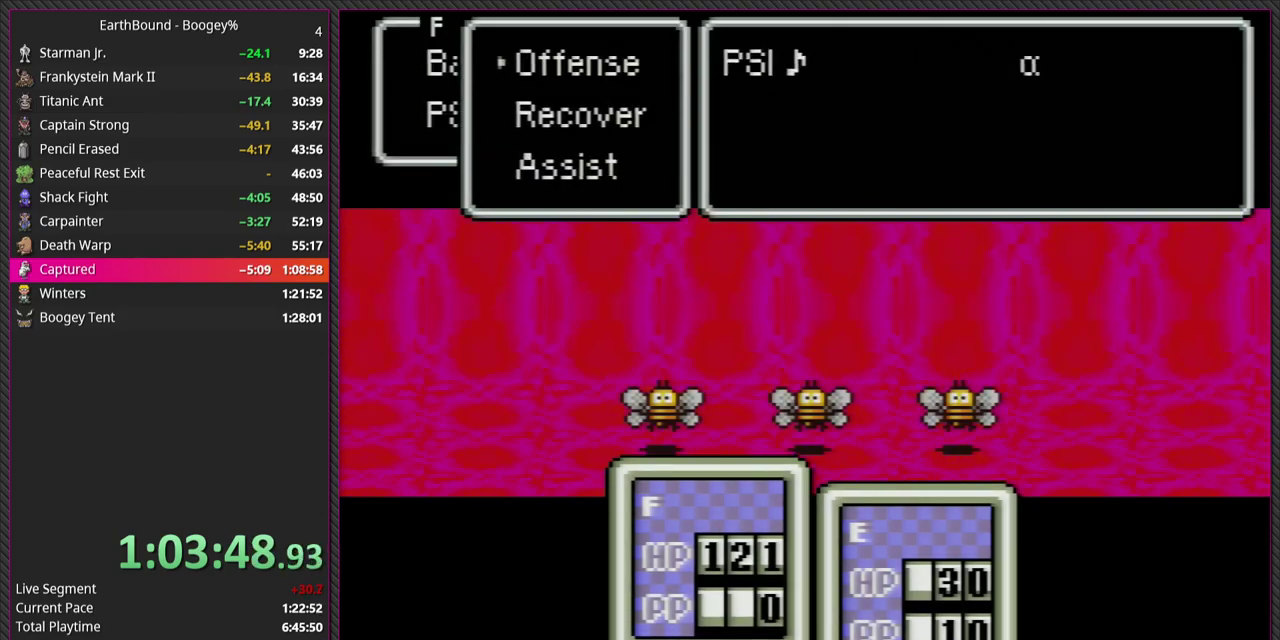
{"buttons": ["CIRCLE"], "events": [[367, "CIRCLE", "down"]]}
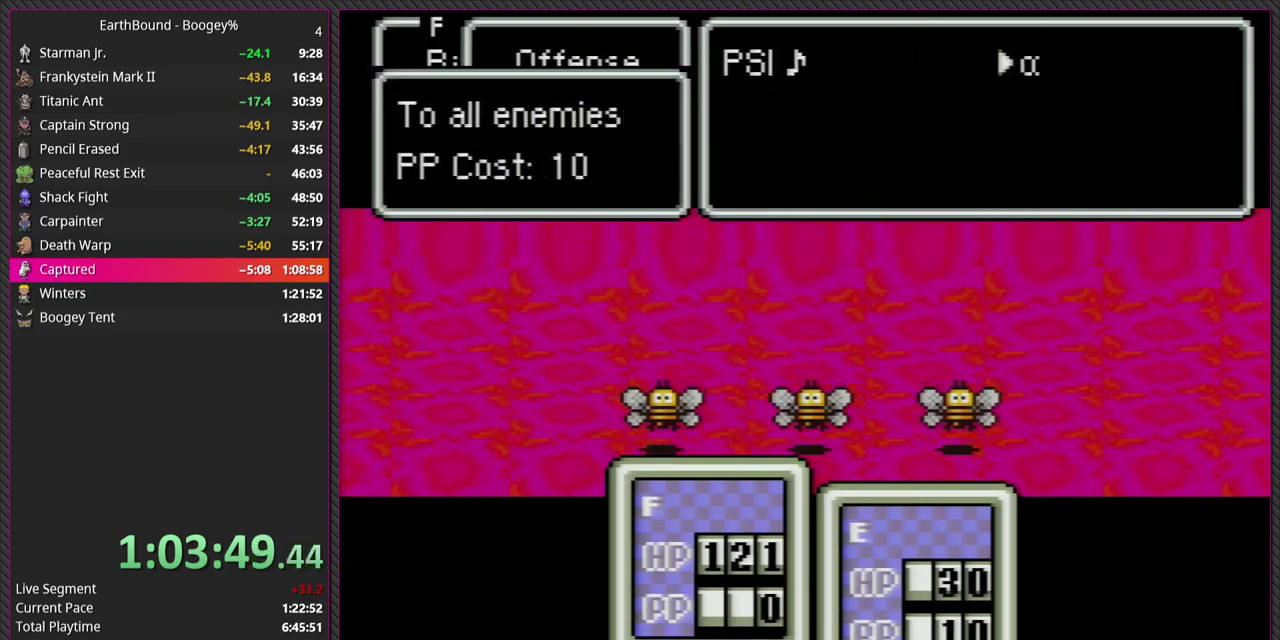
{"buttons": ["CIRCLE"], "events": [[17, "CIRCLE", "up"], [100, "CIRCLE", "down"], [267, "CIRCLE", "up"], [367, "L1", "down"], [483, "CIRCLE", "down"], [500, "L1", "up"]]}
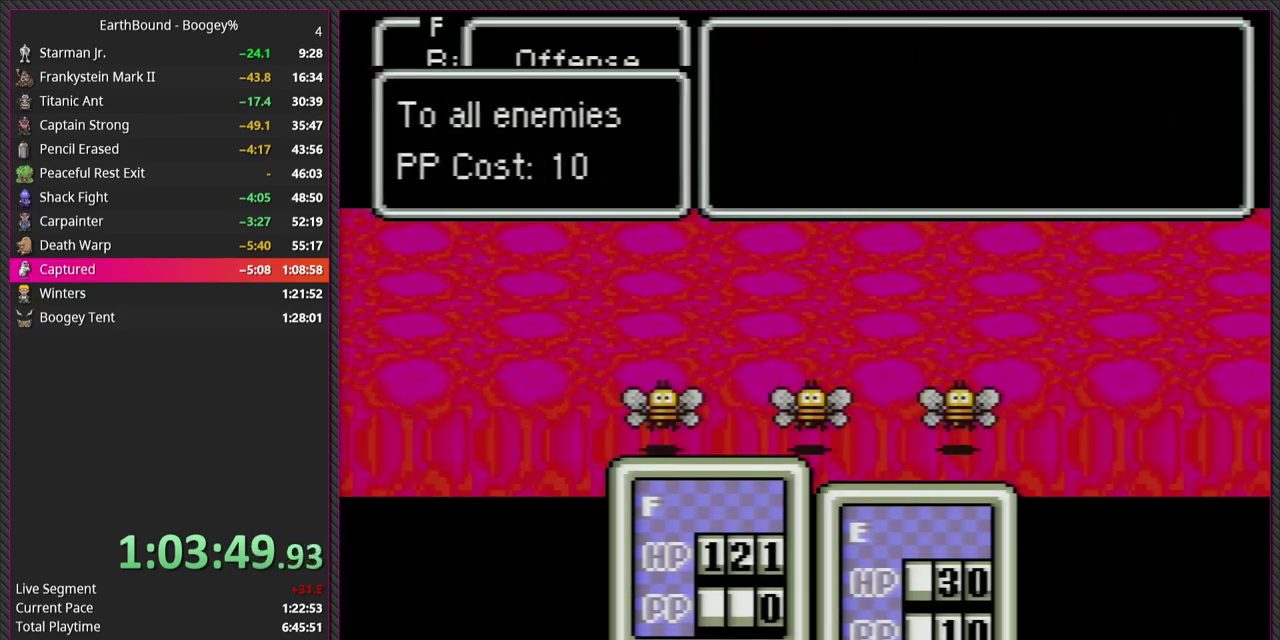
{"buttons": [], "events": [[117, "CIRCLE", "up"], [117, "L1", "down"], [217, "L1", "up"]]}
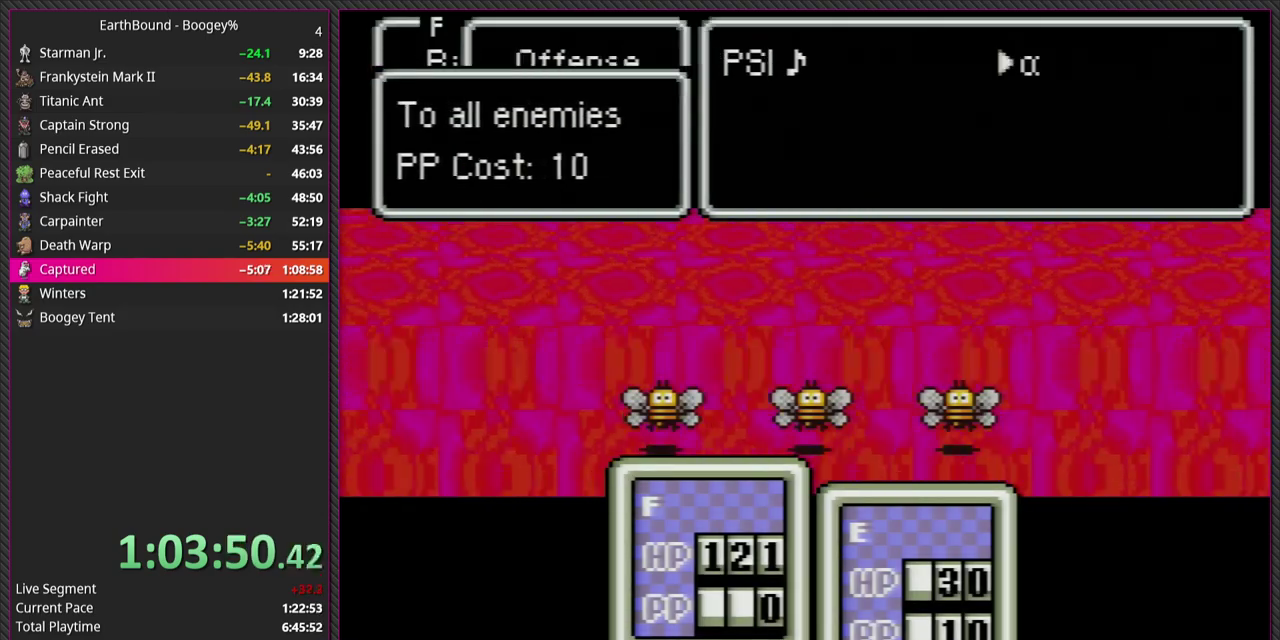
{"buttons": [], "events": []}
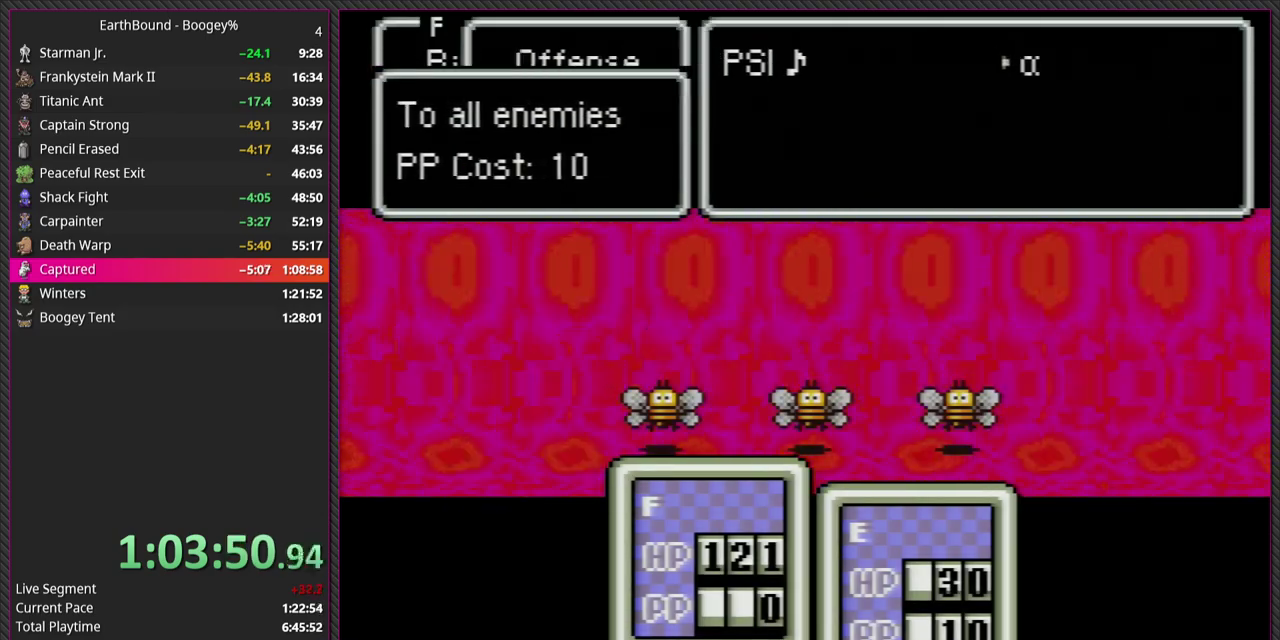
{"buttons": [], "events": [[50, "CROSS", "down"], [217, "CROSS", "up"]]}
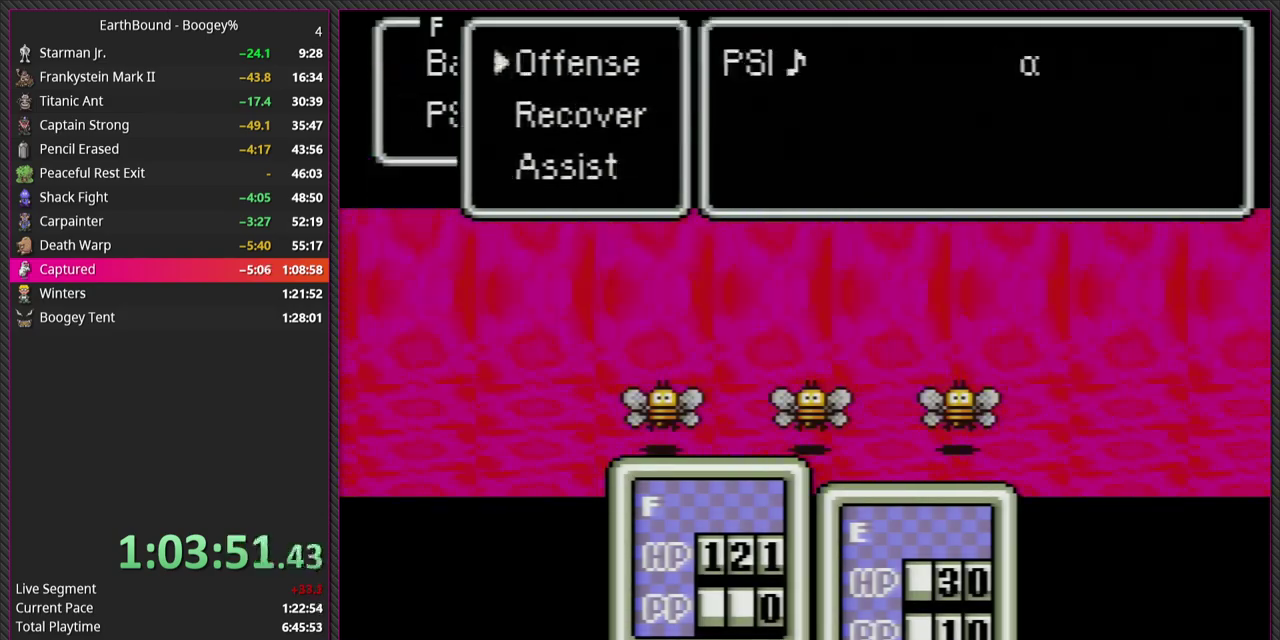
{"buttons": [], "events": []}
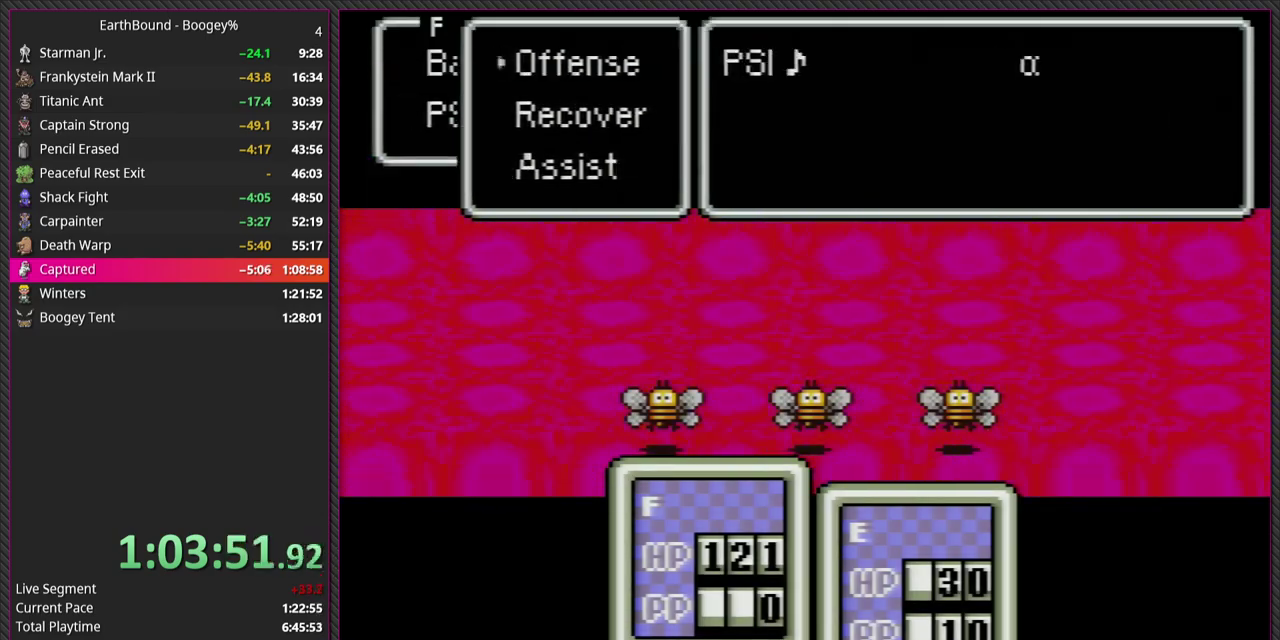
{"buttons": [], "events": []}
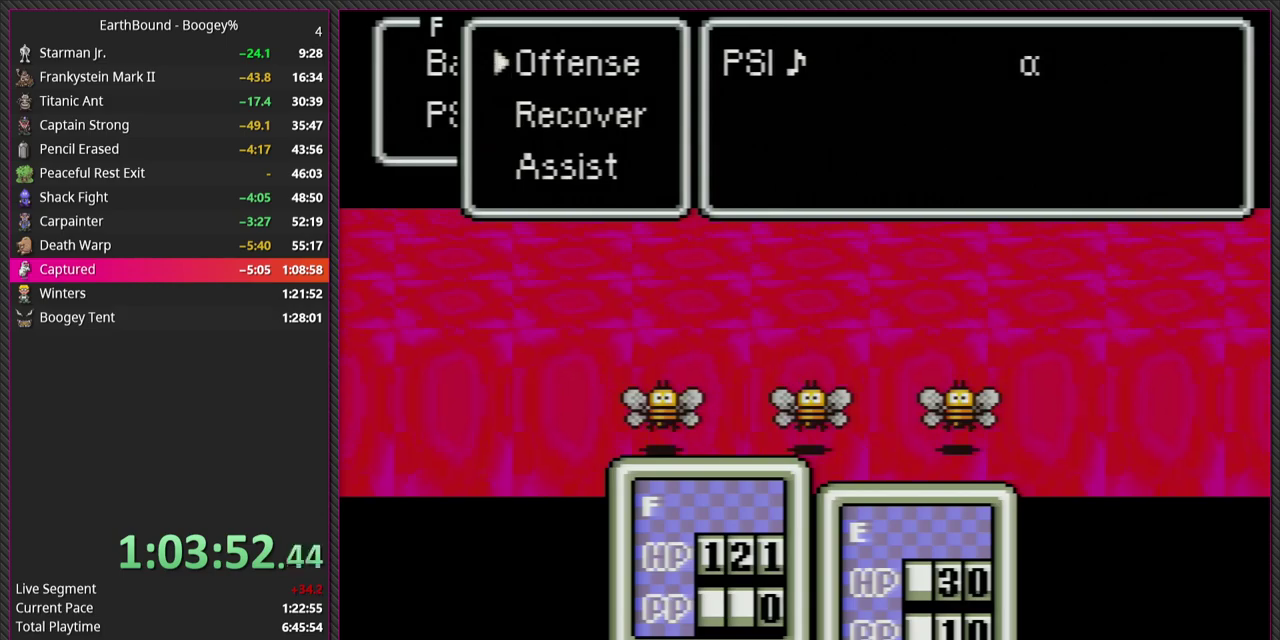
{"buttons": ["CROSS"], "events": [[400, "CROSS", "down"]]}
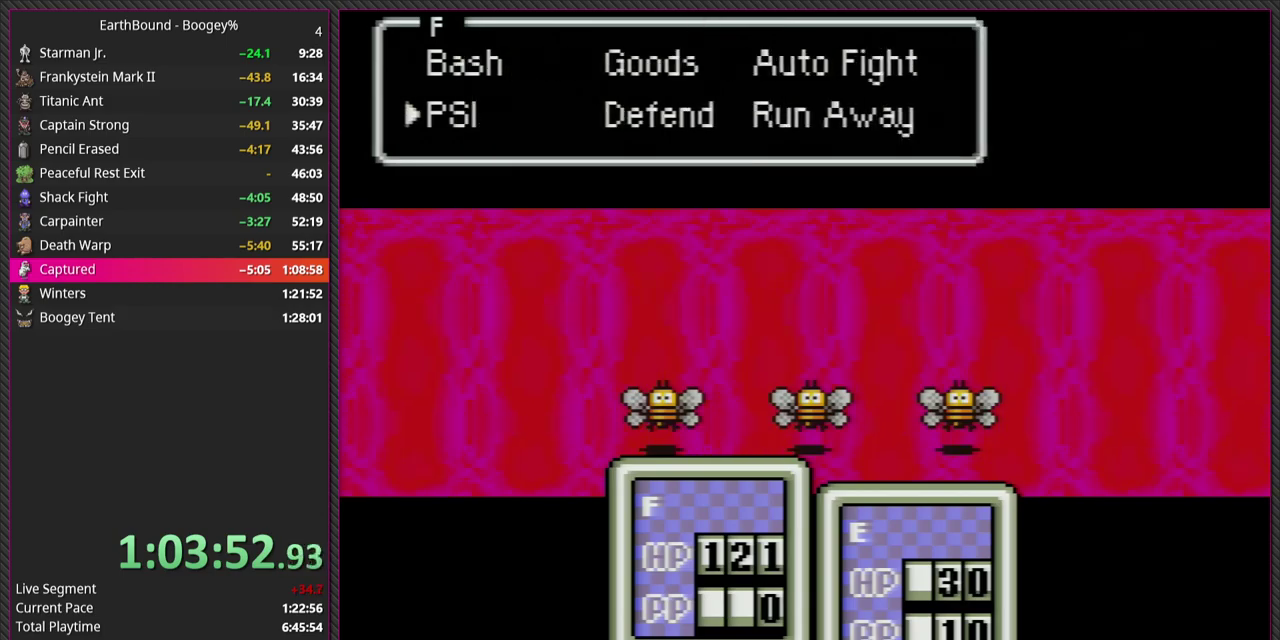
{"buttons": [], "events": [[100, "CROSS", "up"]]}
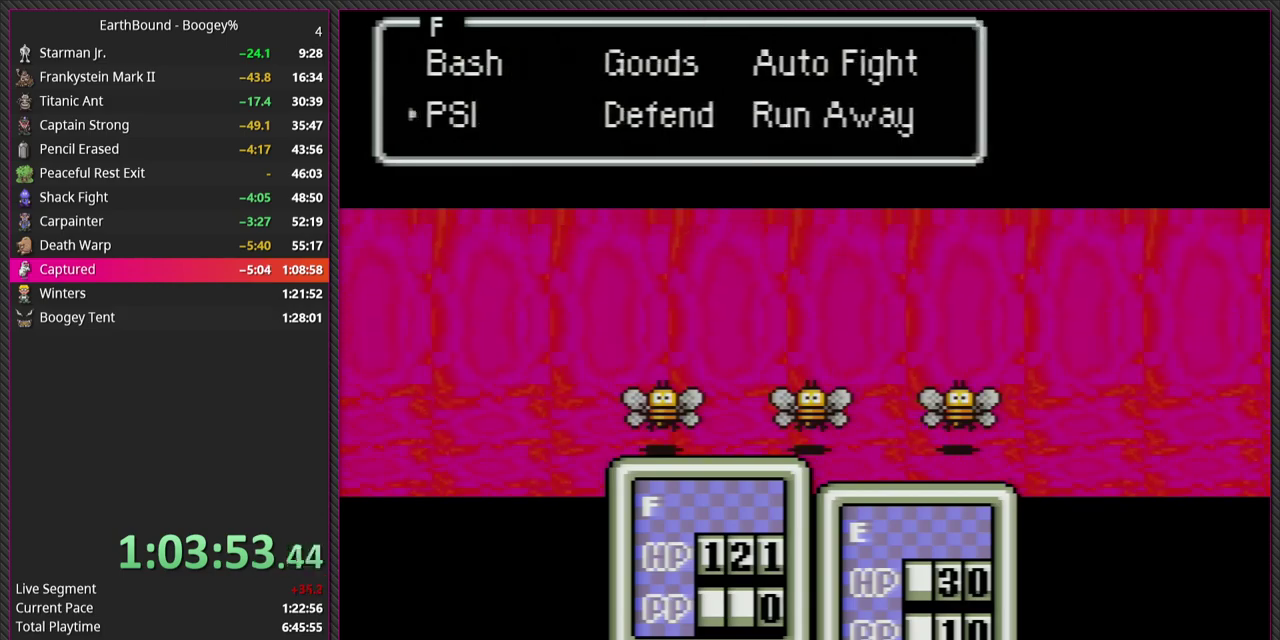
{"buttons": [], "events": []}
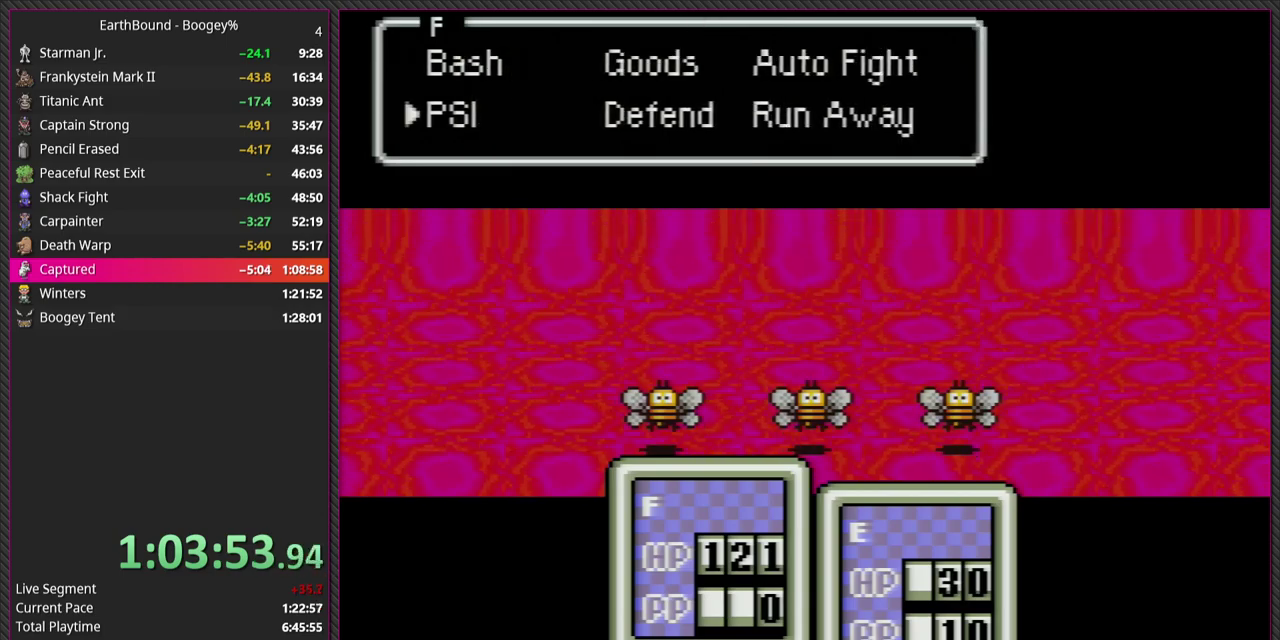
{"buttons": [], "events": []}
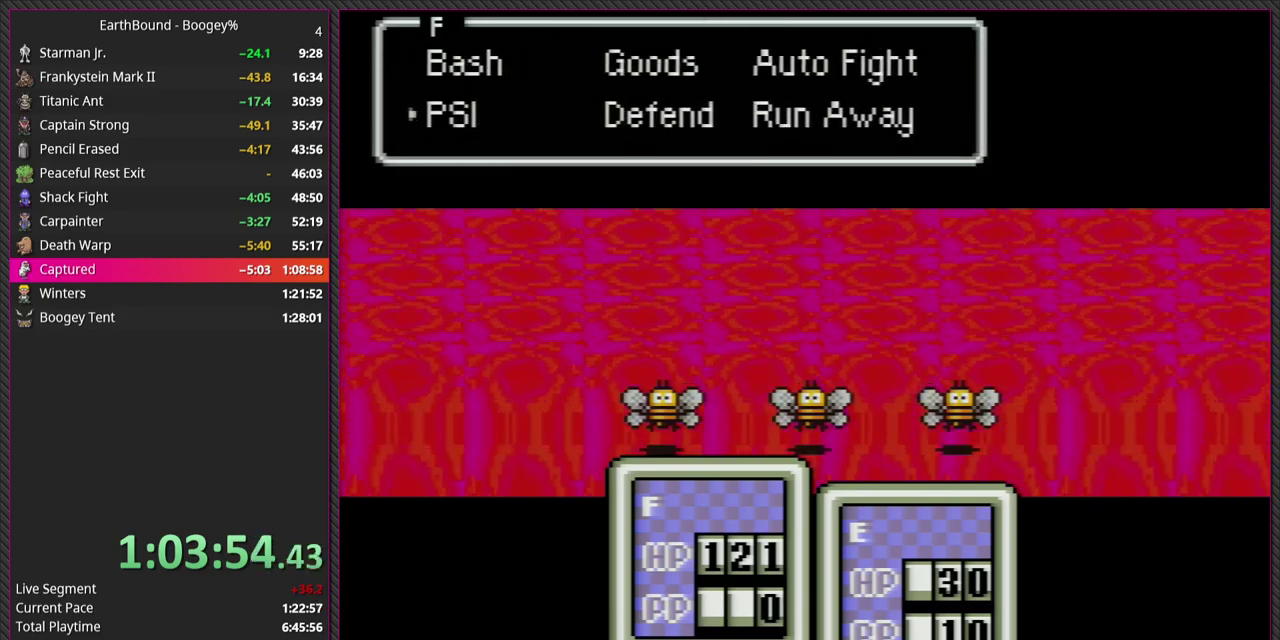
{"buttons": [], "events": []}
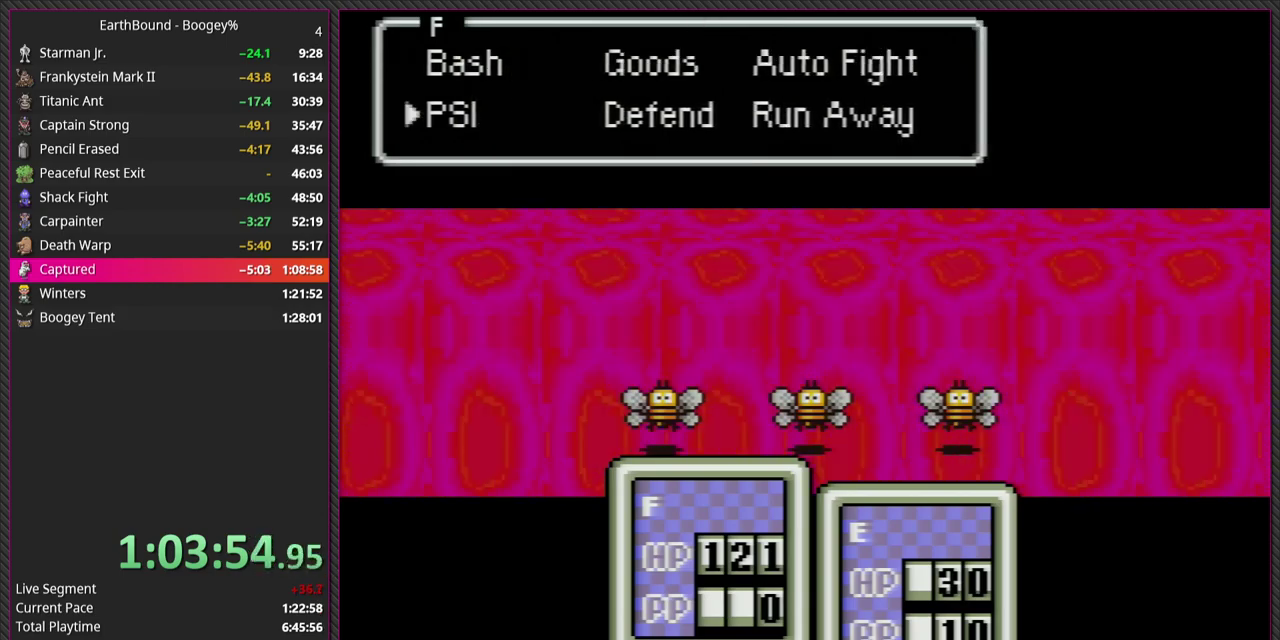
{"buttons": [], "events": []}
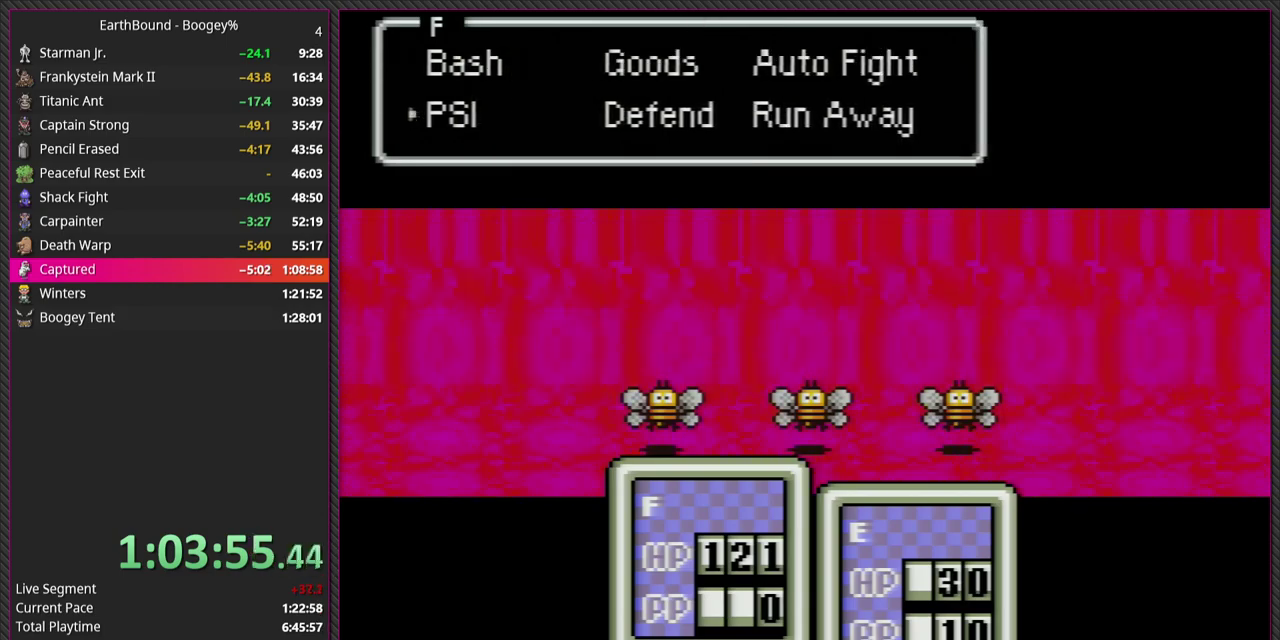
{"buttons": [], "events": []}
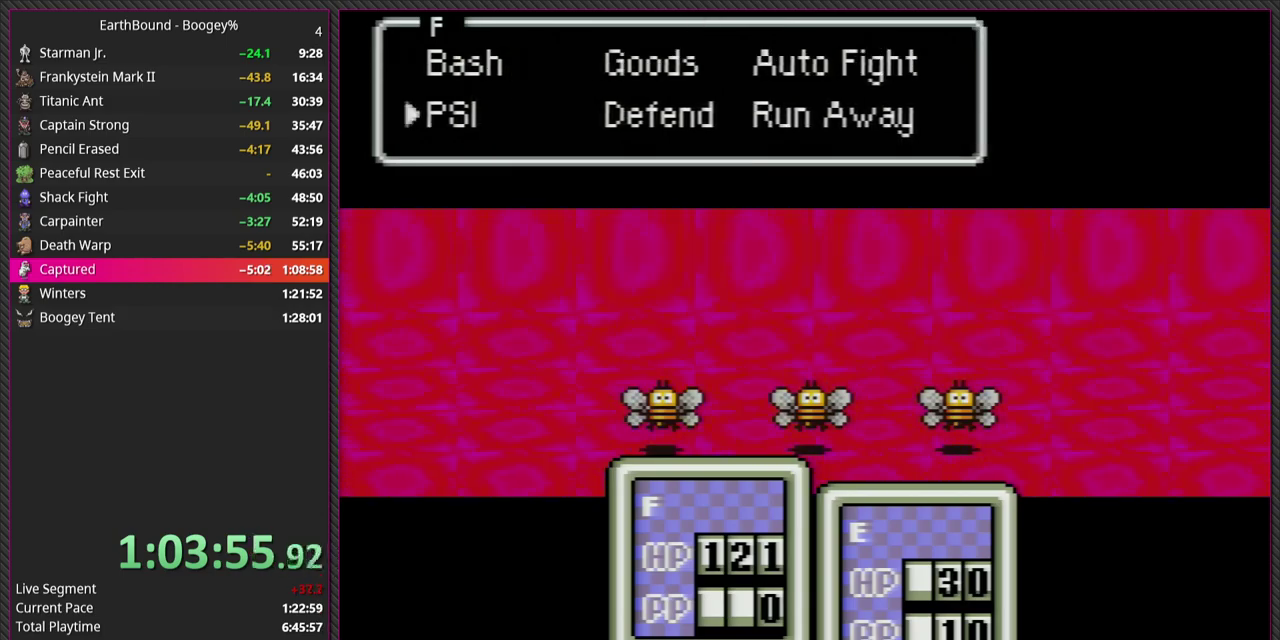
{"buttons": [], "events": []}
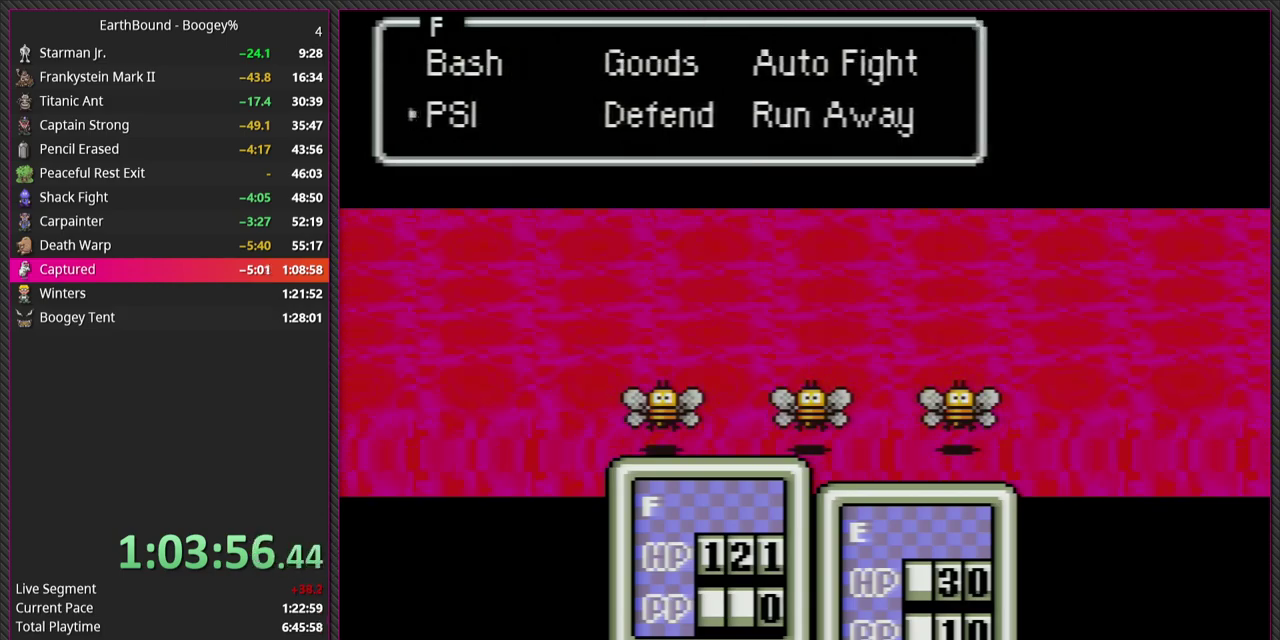
{"buttons": [], "events": []}